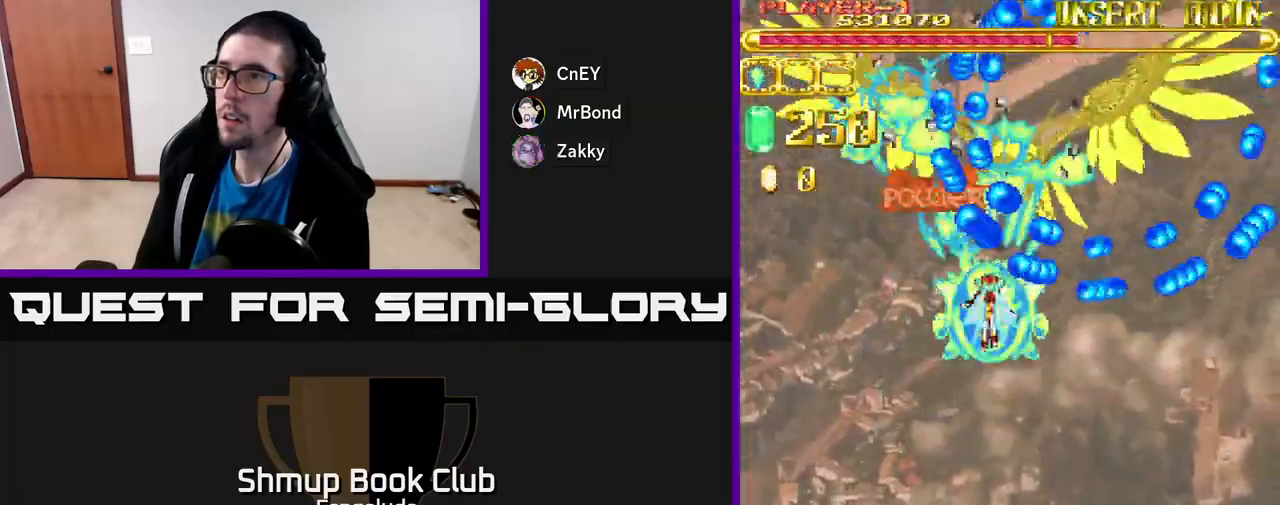
Gameplay with a controller (Xbox layout); each line is a JSON object with the inputs held at the frame after it. "events" lists button and stick changes between this image and that frame as [ms after this image, input, new state], when the widget could be followed in between. Not read: right_stick.
{"buttons": ["A", "DPAD_LEFT"], "left_stick": "center", "events": [[17, "DPAD_RIGHT", "up"], [467, "DPAD_LEFT", "down"], [500, "DPAD_DOWN", "up"]]}
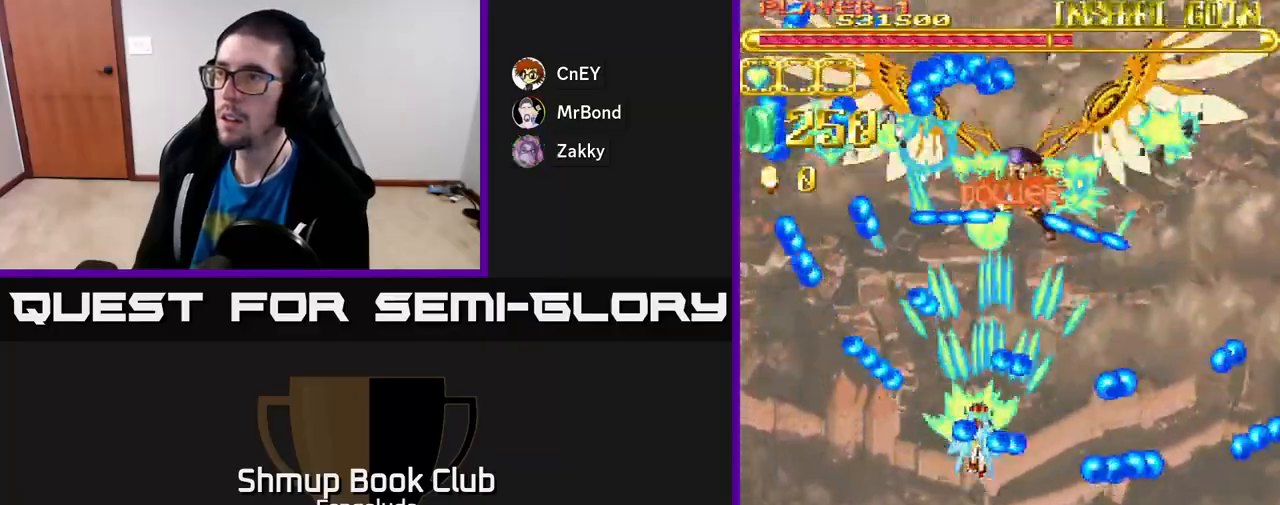
{"buttons": ["A", "DPAD_UP", "DPAD_RIGHT"], "left_stick": "center", "events": [[150, "DPAD_DOWN", "down"], [183, "DPAD_LEFT", "up"], [317, "DPAD_DOWN", "up"], [317, "DPAD_LEFT", "down"], [400, "DPAD_UP", "down"], [433, "DPAD_LEFT", "up"], [467, "DPAD_RIGHT", "down"]]}
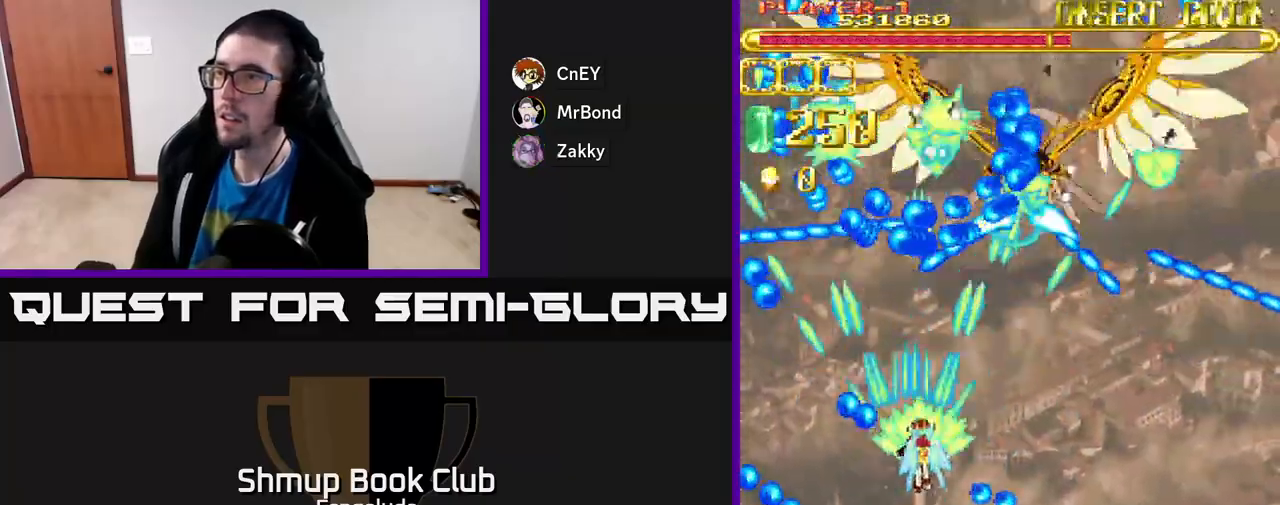
{"buttons": ["A", "DPAD_DOWN"], "left_stick": "center", "events": [[133, "DPAD_UP", "up"], [233, "DPAD_DOWN", "down"], [450, "DPAD_RIGHT", "up"]]}
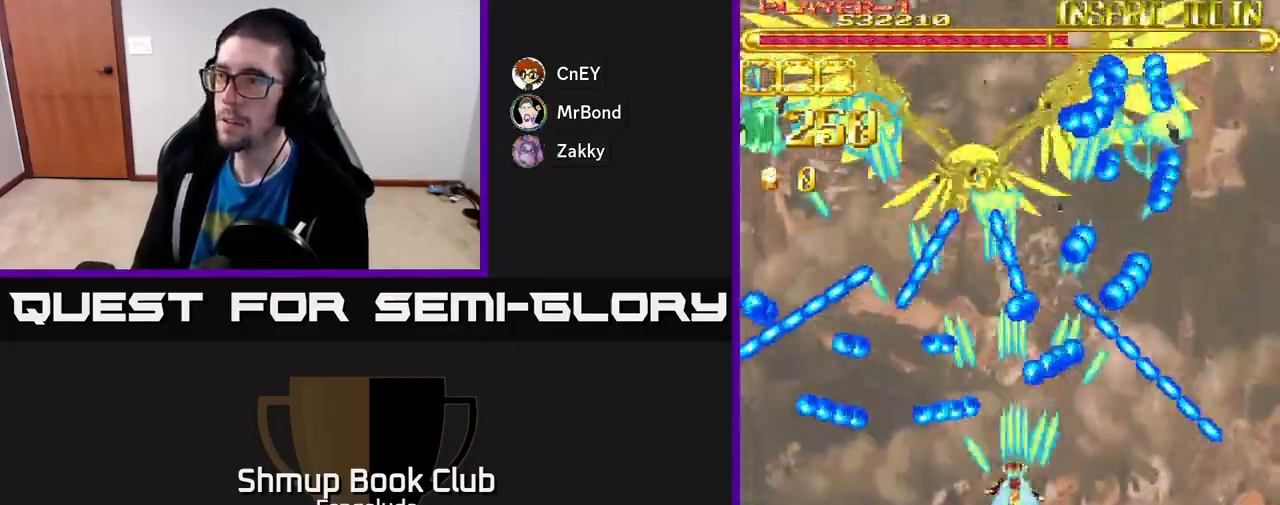
{"buttons": ["A"], "left_stick": "center", "events": [[150, "DPAD_RIGHT", "down"], [183, "DPAD_DOWN", "up"], [217, "DPAD_UP", "down"], [250, "DPAD_RIGHT", "up"], [333, "DPAD_LEFT", "down"], [383, "DPAD_UP", "up"], [417, "DPAD_LEFT", "up"]]}
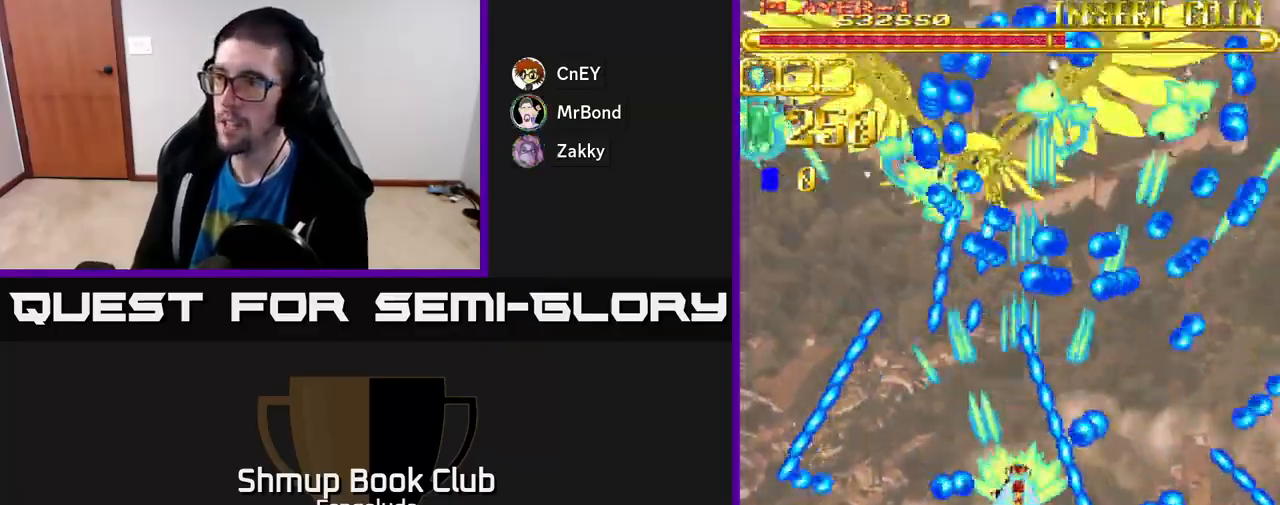
{"buttons": ["A", "DPAD_DOWN"], "left_stick": "center", "events": [[83, "DPAD_LEFT", "down"], [133, "DPAD_UP", "down"], [200, "DPAD_UP", "up"], [217, "DPAD_LEFT", "up"], [333, "DPAD_DOWN", "down"], [367, "DPAD_RIGHT", "down"], [467, "DPAD_RIGHT", "up"]]}
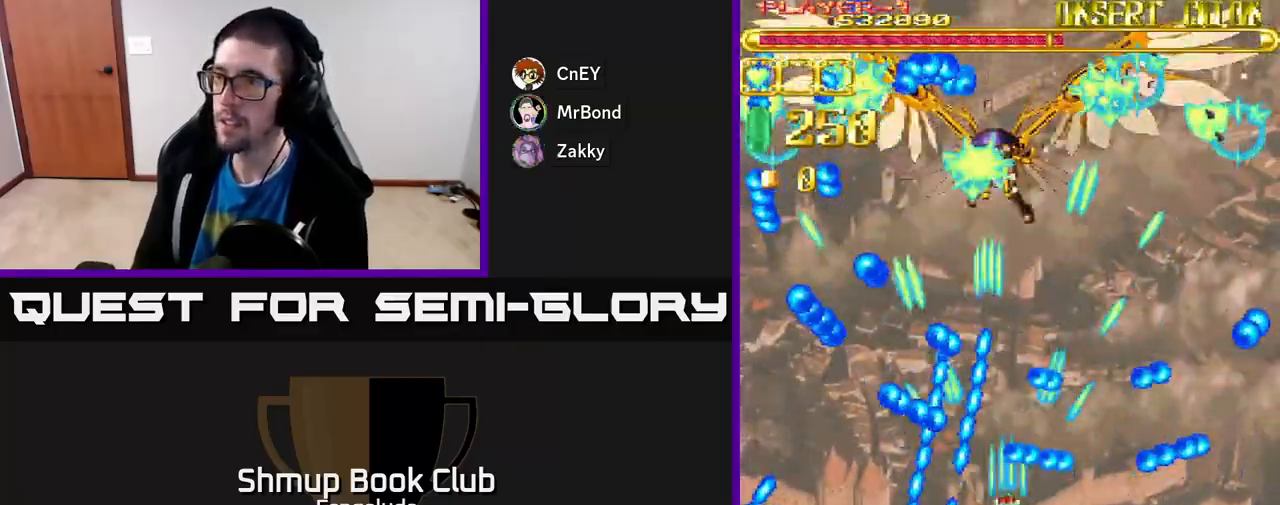
{"buttons": ["A"], "left_stick": "center", "events": [[33, "DPAD_DOWN", "up"], [117, "DPAD_DOWN", "down"], [133, "DPAD_DOWN", "up"], [217, "DPAD_LEFT", "down"], [300, "DPAD_LEFT", "up"]]}
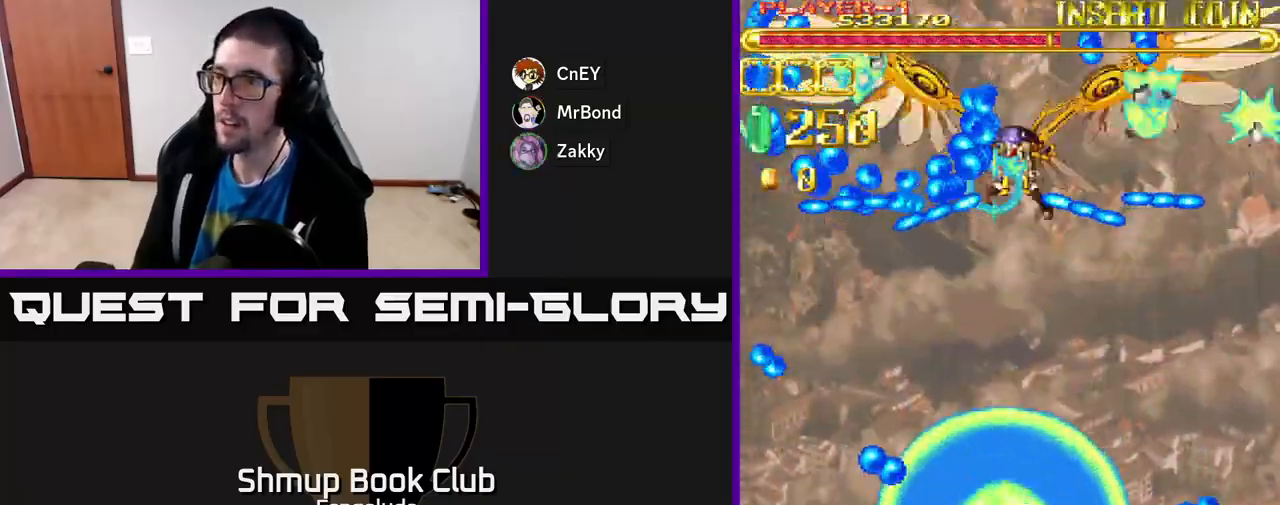
{"buttons": ["A"], "left_stick": "center", "events": []}
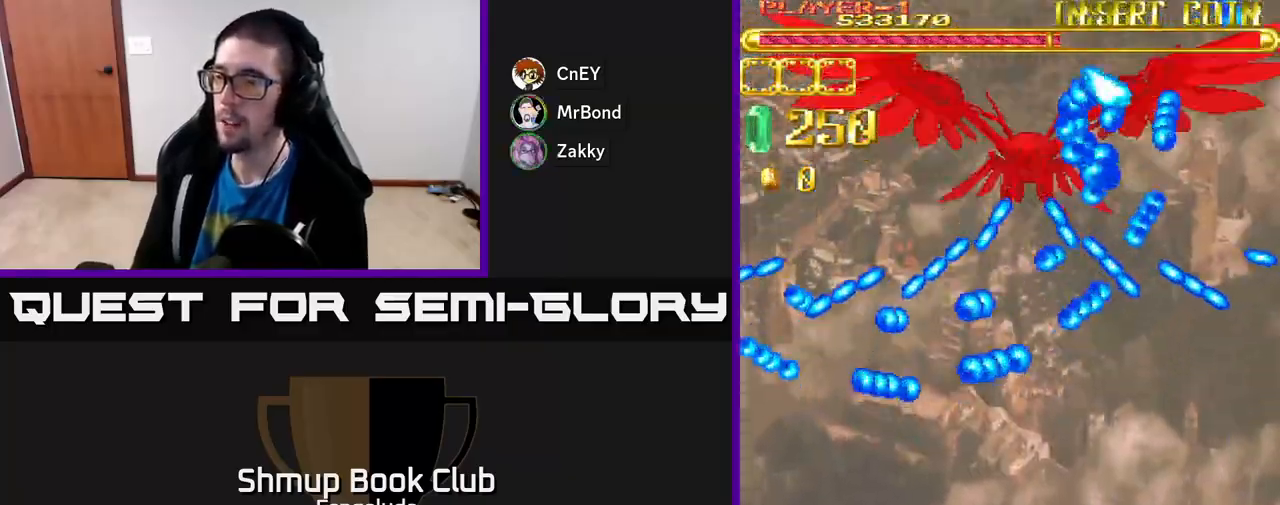
{"buttons": ["A"], "left_stick": "center", "events": []}
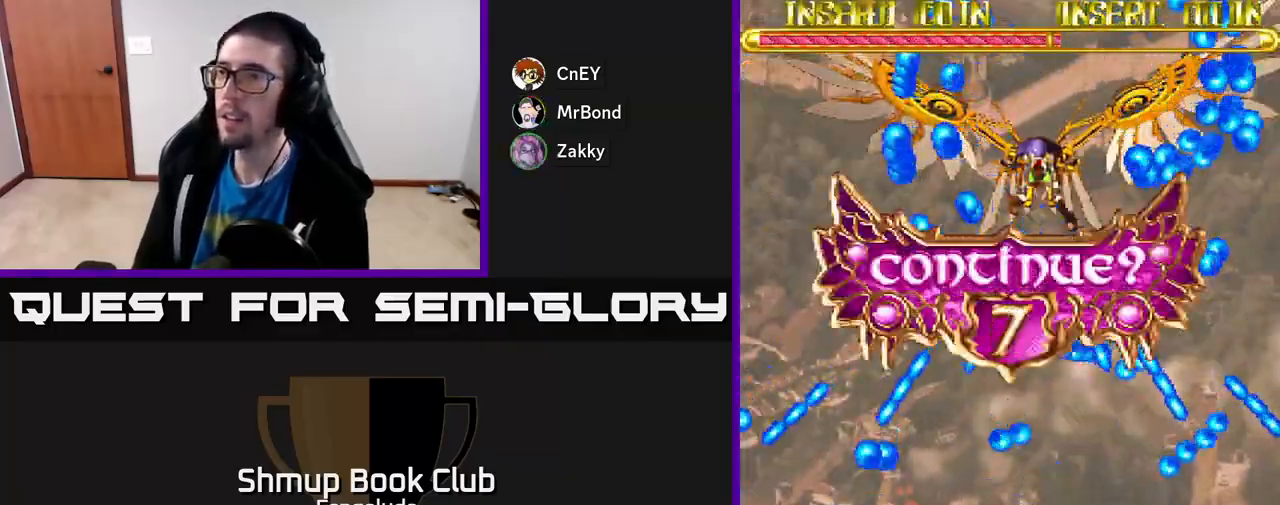
{"buttons": [], "left_stick": "center", "events": [[250, "A", "up"], [383, "A", "down"], [483, "A", "up"]]}
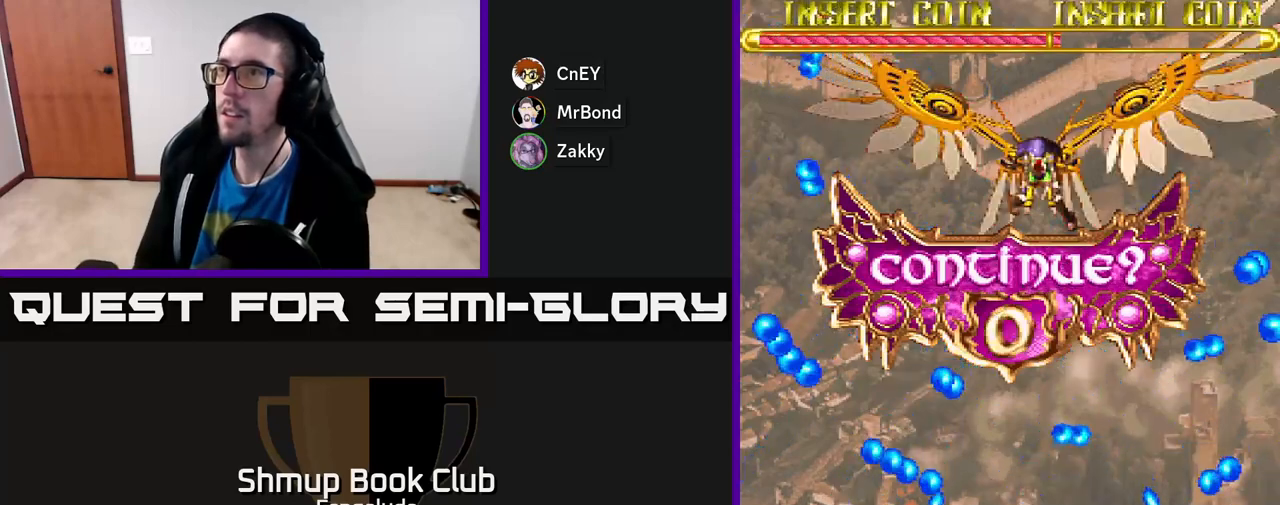
{"buttons": ["A"], "left_stick": "center", "events": [[33, "A", "down"]]}
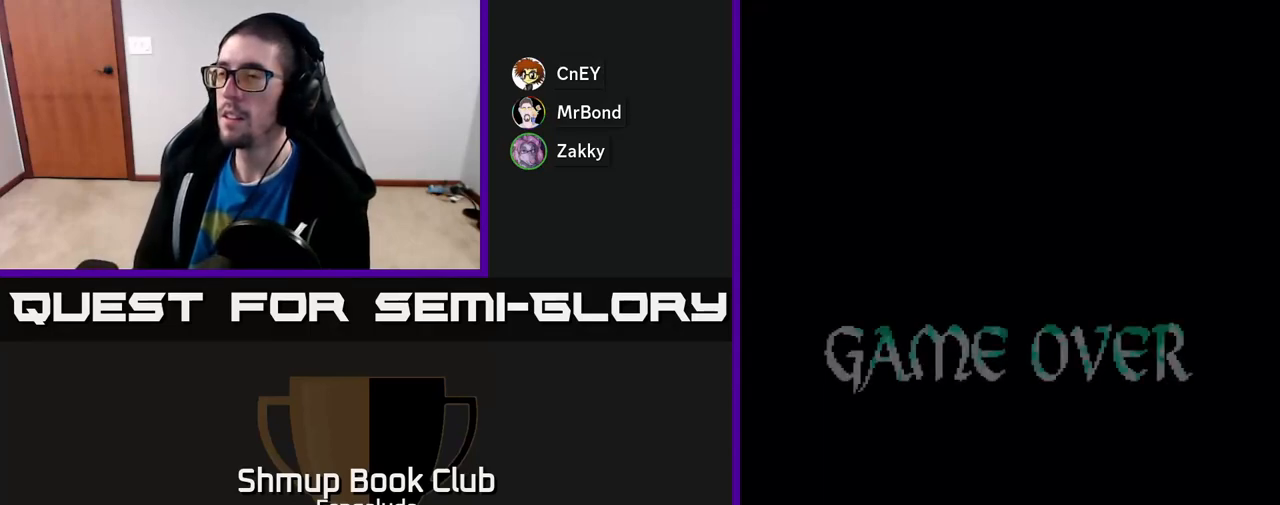
{"buttons": [], "left_stick": "center", "events": [[250, "A", "up"], [333, "A", "down"], [467, "A", "up"]]}
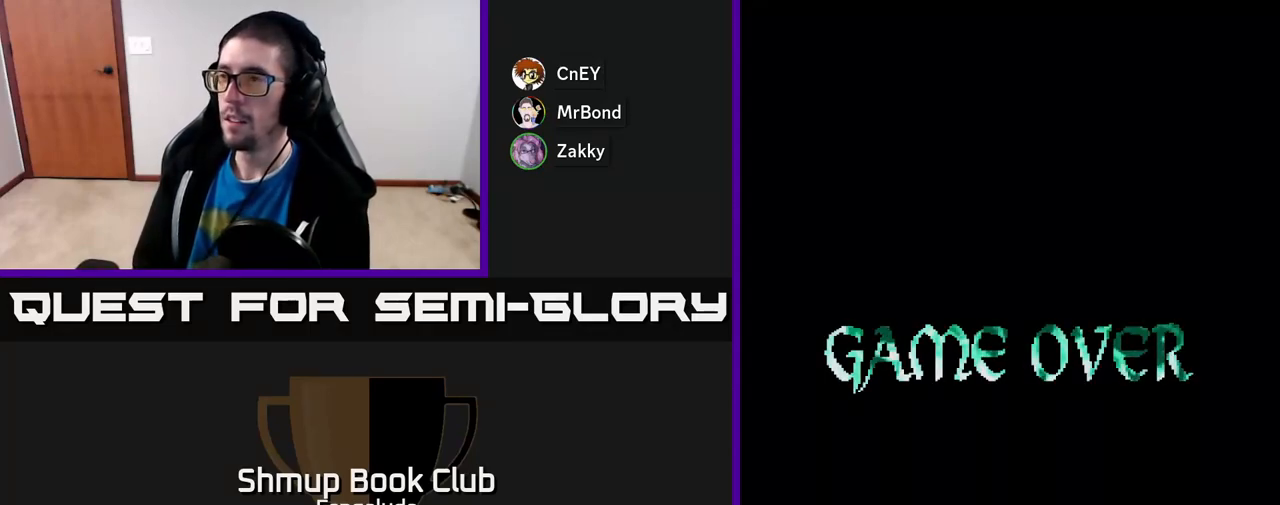
{"buttons": ["A"], "left_stick": "center", "events": [[33, "A", "down"], [167, "A", "up"], [233, "A", "down"], [367, "A", "up"], [433, "A", "down"]]}
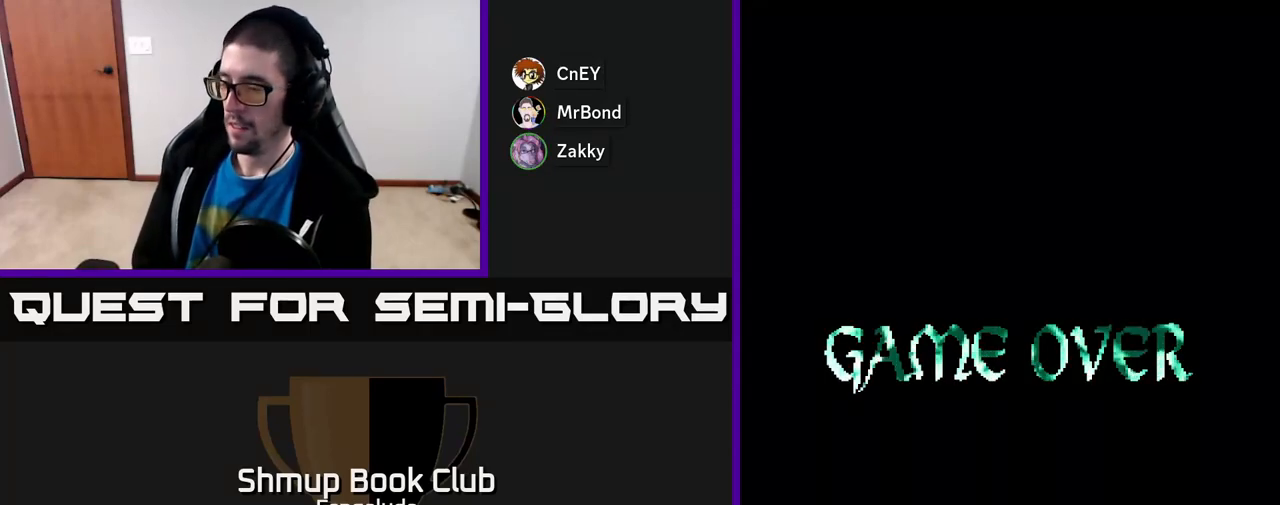
{"buttons": [], "left_stick": "center", "events": [[67, "A", "up"], [133, "A", "down"], [267, "A", "up"], [350, "A", "down"], [500, "A", "up"]]}
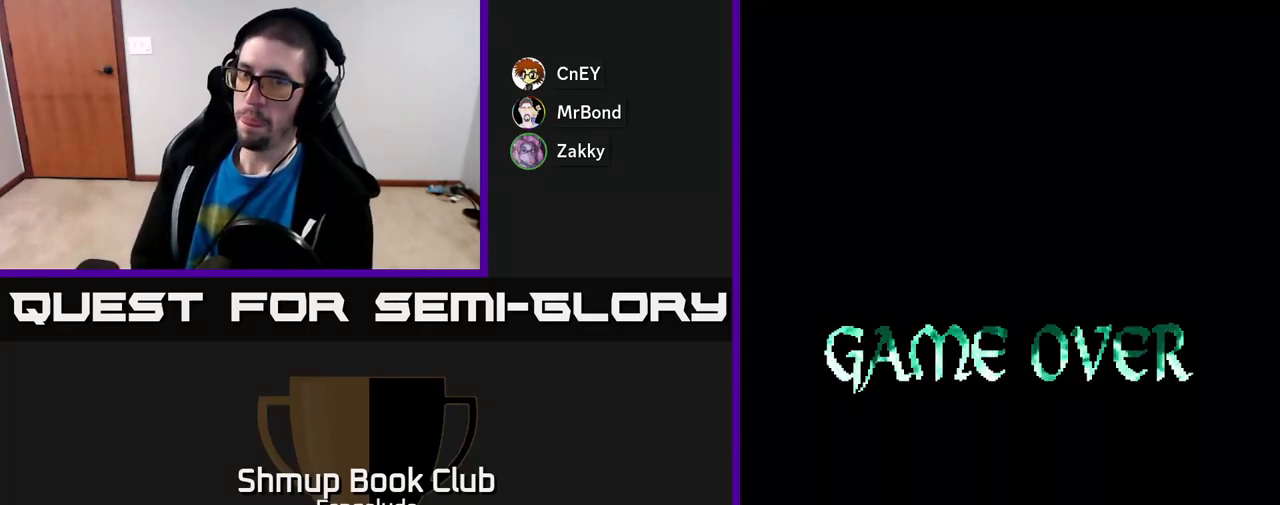
{"buttons": ["A"], "left_stick": "center", "events": [[67, "A", "down"], [217, "A", "up"], [283, "A", "down"], [433, "A", "up"], [500, "A", "down"]]}
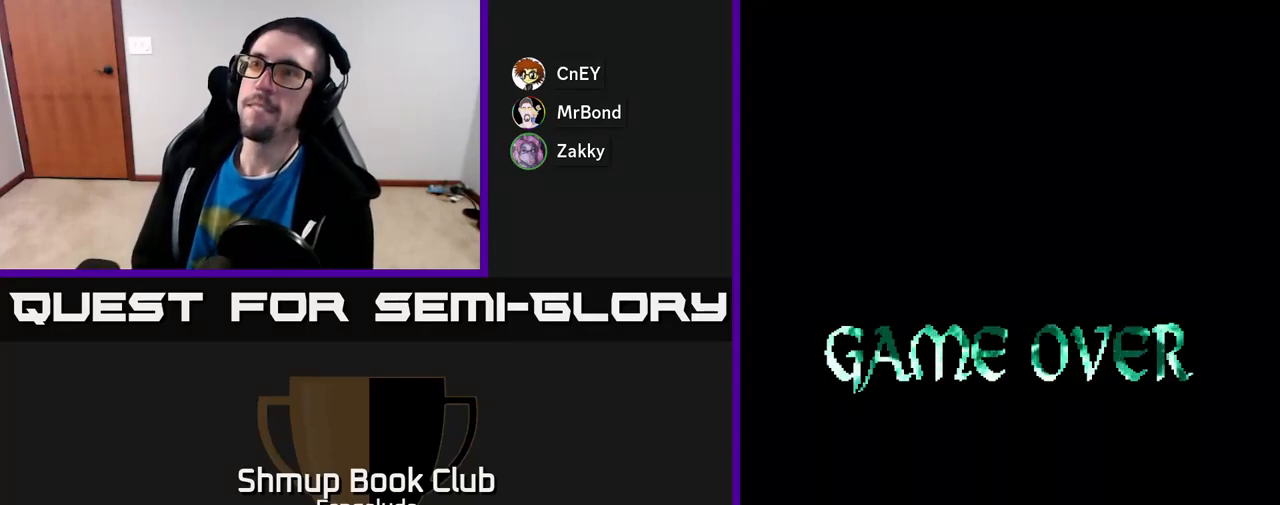
{"buttons": ["A"], "left_stick": "center", "events": [[167, "A", "up"], [233, "A", "down"], [400, "A", "up"], [500, "A", "down"]]}
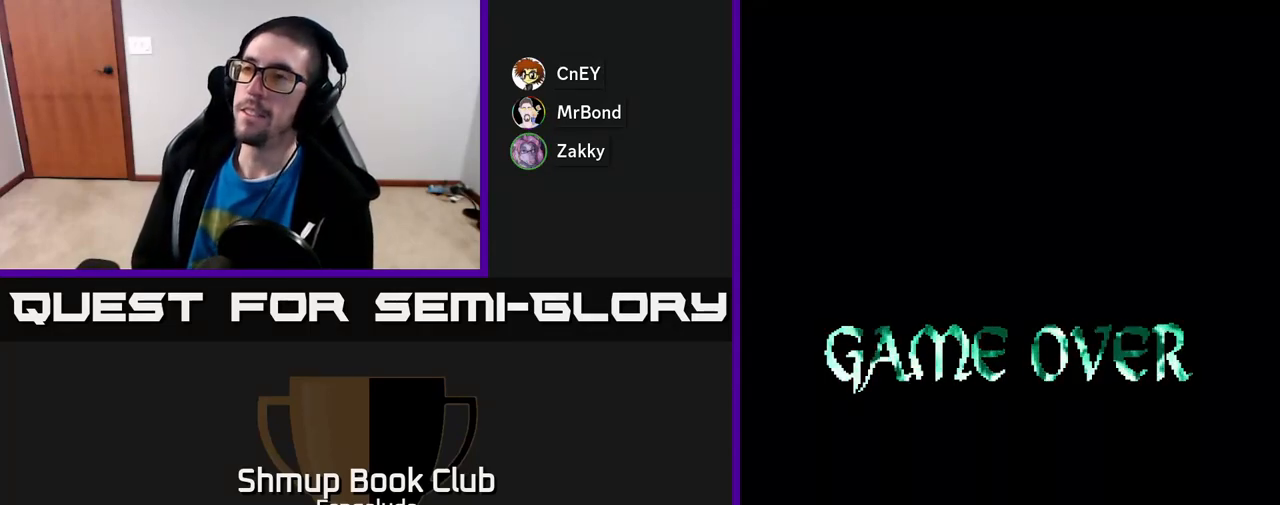
{"buttons": ["A"], "left_stick": "center", "events": [[167, "A", "up"], [233, "A", "down"], [400, "A", "up"], [483, "A", "down"]]}
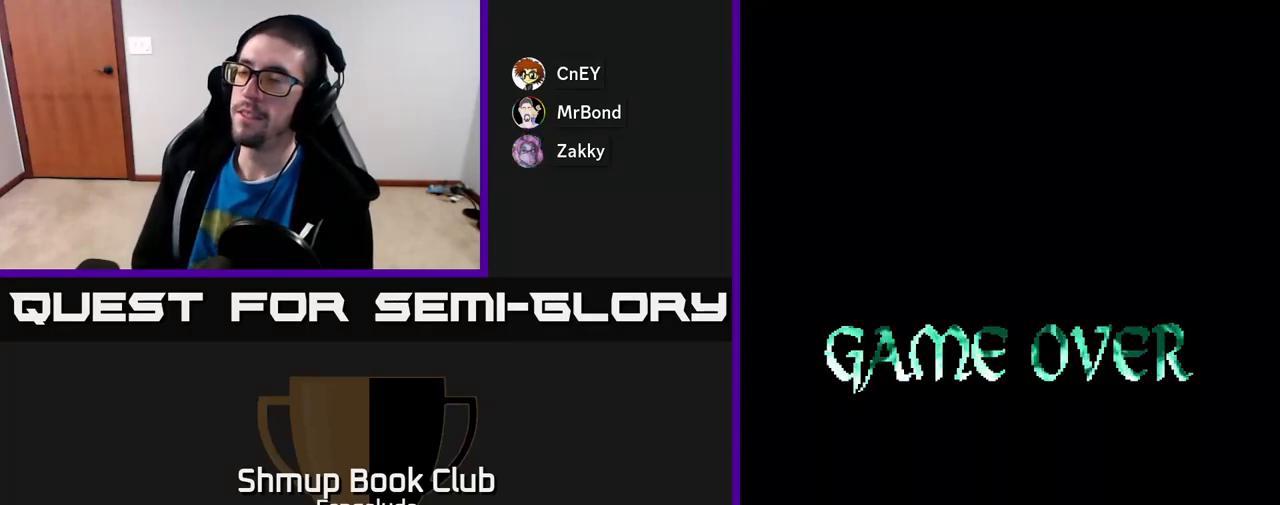
{"buttons": ["A"], "left_stick": "center", "events": [[167, "A", "up"], [233, "A", "down"], [400, "A", "up"], [450, "A", "down"]]}
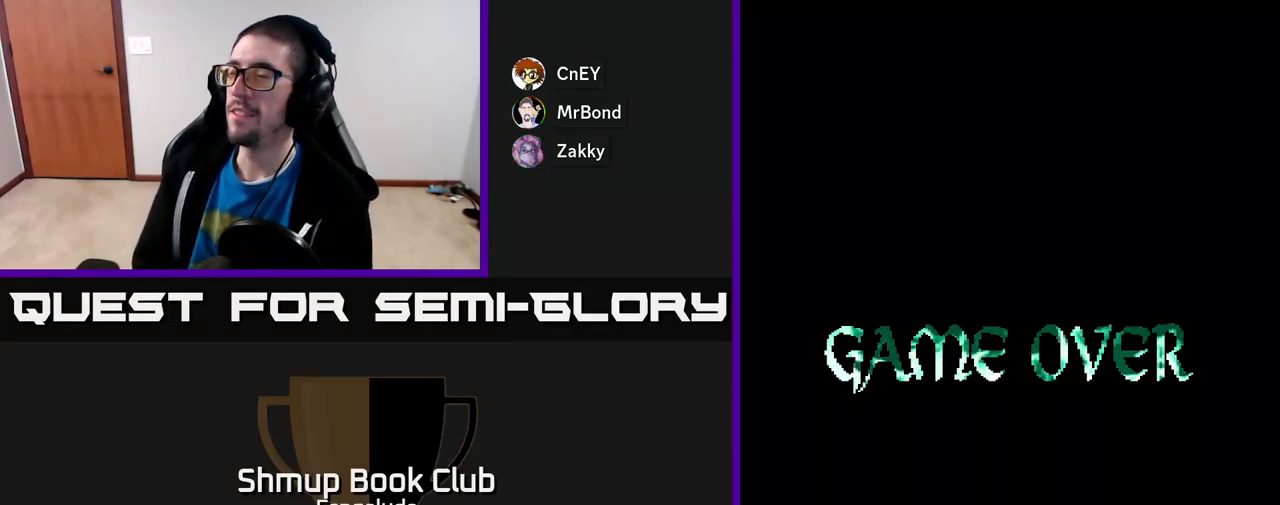
{"buttons": [], "left_stick": "center", "events": [[100, "A", "up"], [183, "A", "down"], [317, "A", "up"], [400, "A", "down"], [500, "A", "up"]]}
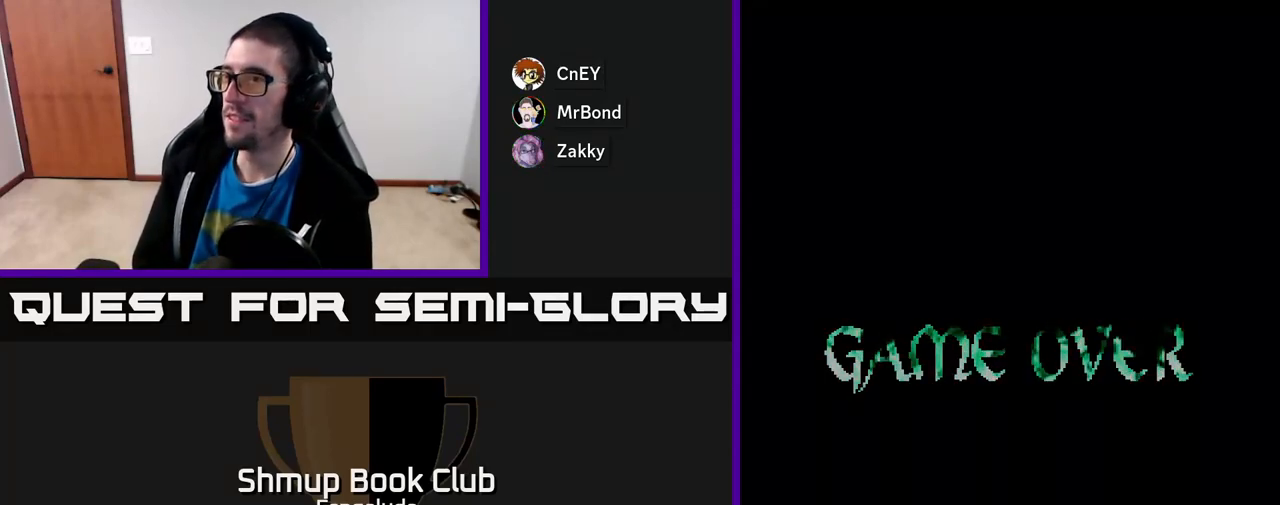
{"buttons": [], "left_stick": "center", "events": [[83, "A", "down"], [217, "A", "up"], [283, "A", "down"], [450, "A", "up"]]}
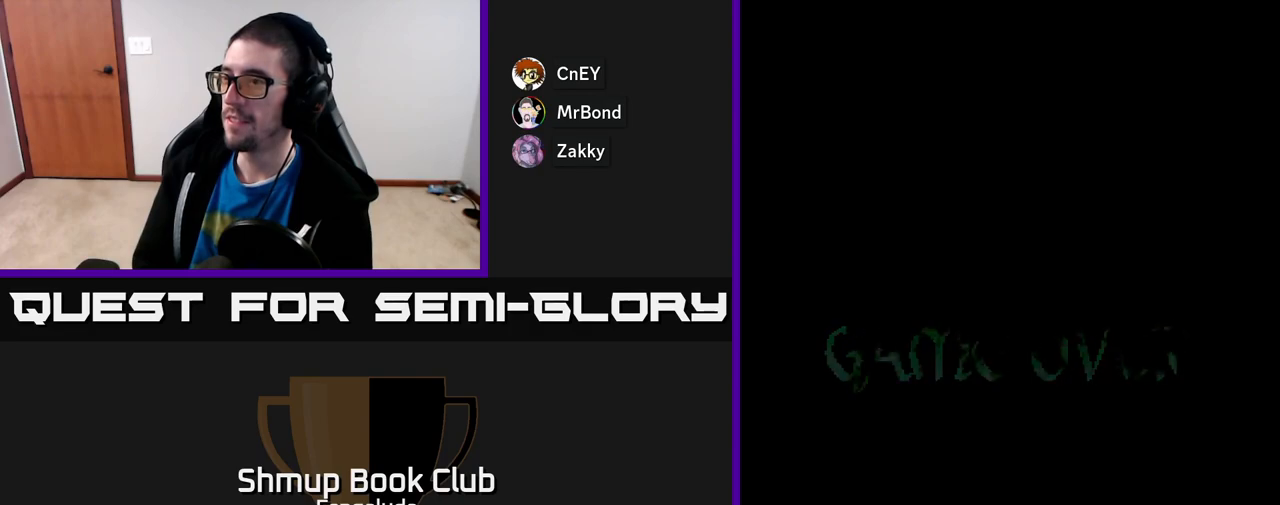
{"buttons": ["A"], "left_stick": "center", "events": [[33, "A", "down"], [183, "A", "up"], [267, "A", "down"], [400, "A", "up"], [467, "A", "down"]]}
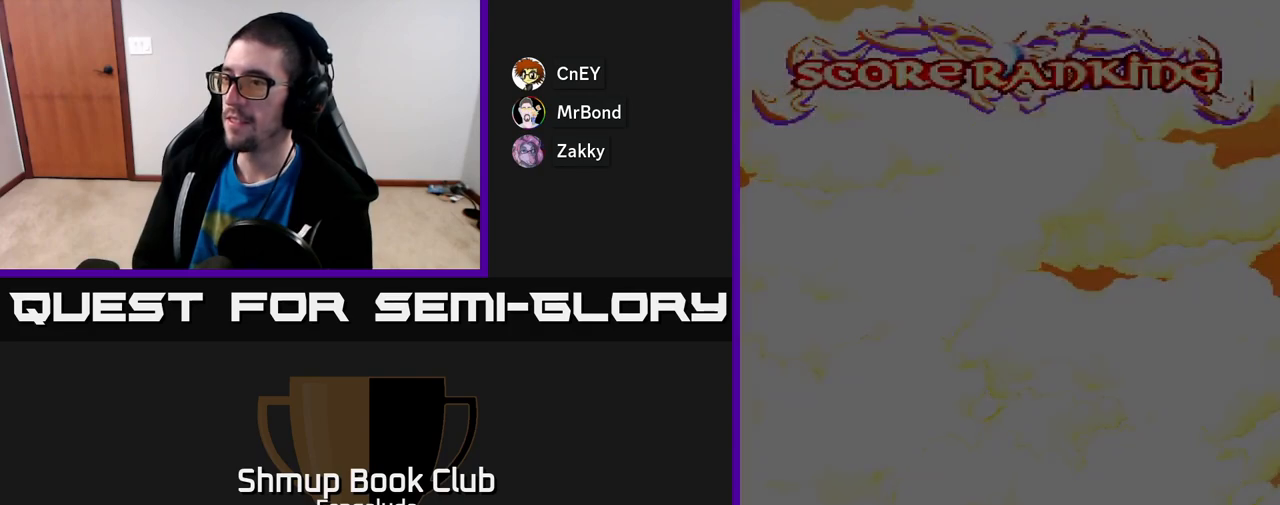
{"buttons": ["A"], "left_stick": "center", "events": [[200, "A", "up"], [283, "A", "down"]]}
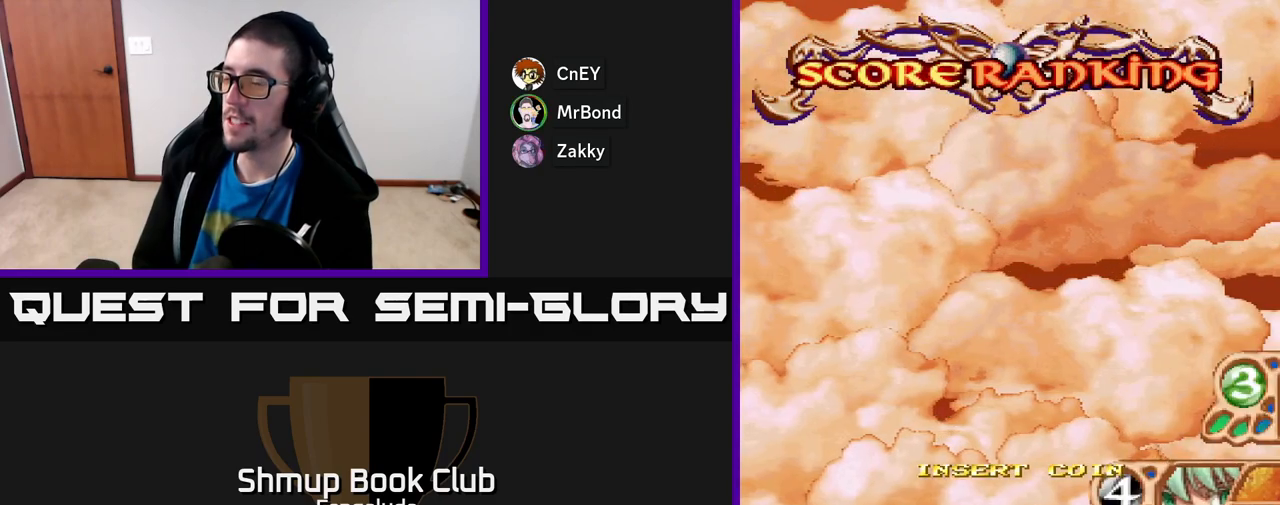
{"buttons": [], "left_stick": "center", "events": [[50, "A", "up"], [150, "A", "down"], [367, "A", "up"]]}
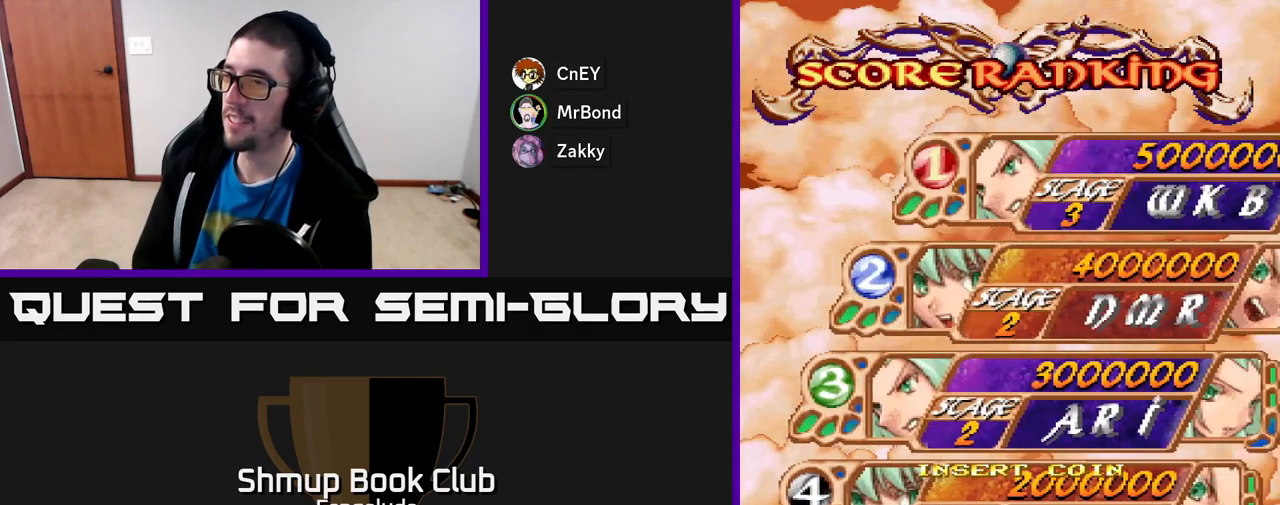
{"buttons": ["A"], "left_stick": "center", "events": [[183, "A", "down"], [400, "A", "up"], [483, "A", "down"]]}
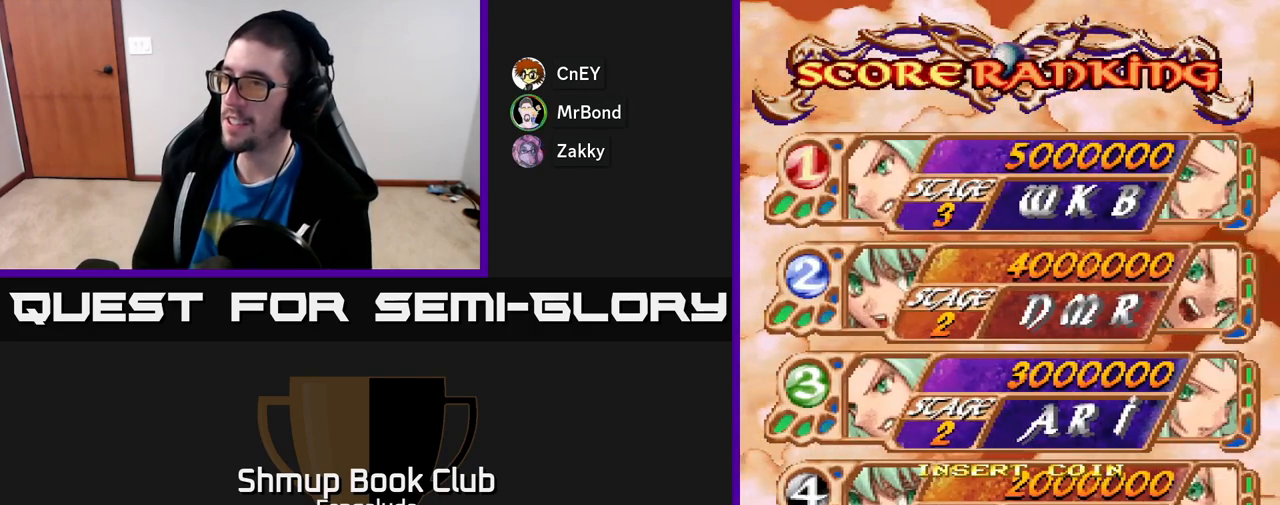
{"buttons": [], "left_stick": "center", "events": [[150, "A", "up"], [200, "A", "down"], [350, "A", "up"]]}
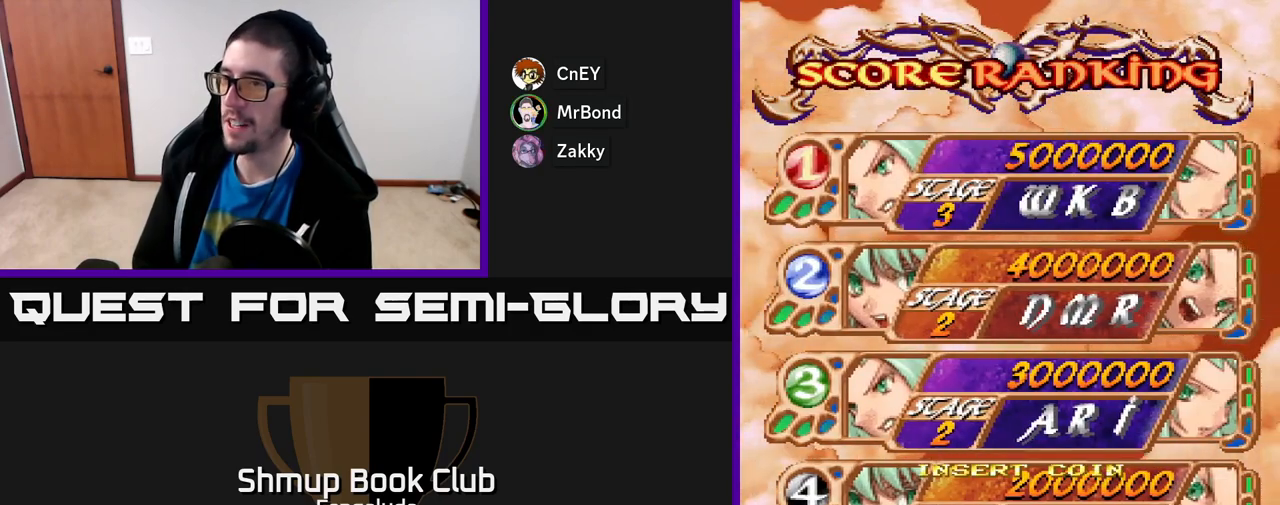
{"buttons": [], "left_stick": "center", "events": [[67, "SELECT", "down"], [150, "SELECT", "up"]]}
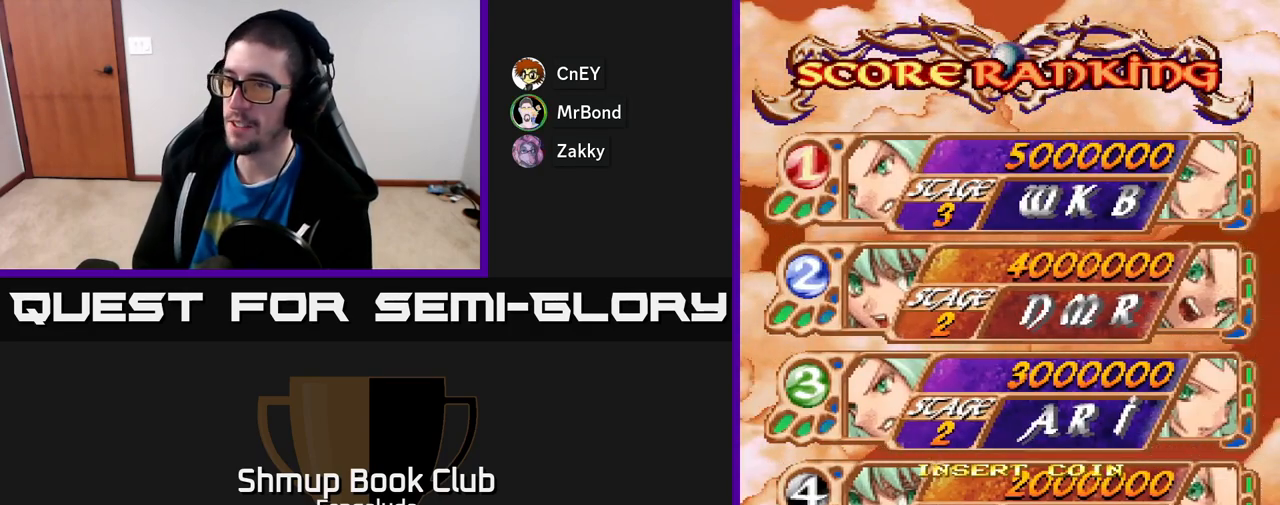
{"buttons": ["A"], "left_stick": "center", "events": [[17, "A", "down"], [183, "A", "up"], [283, "A", "down"]]}
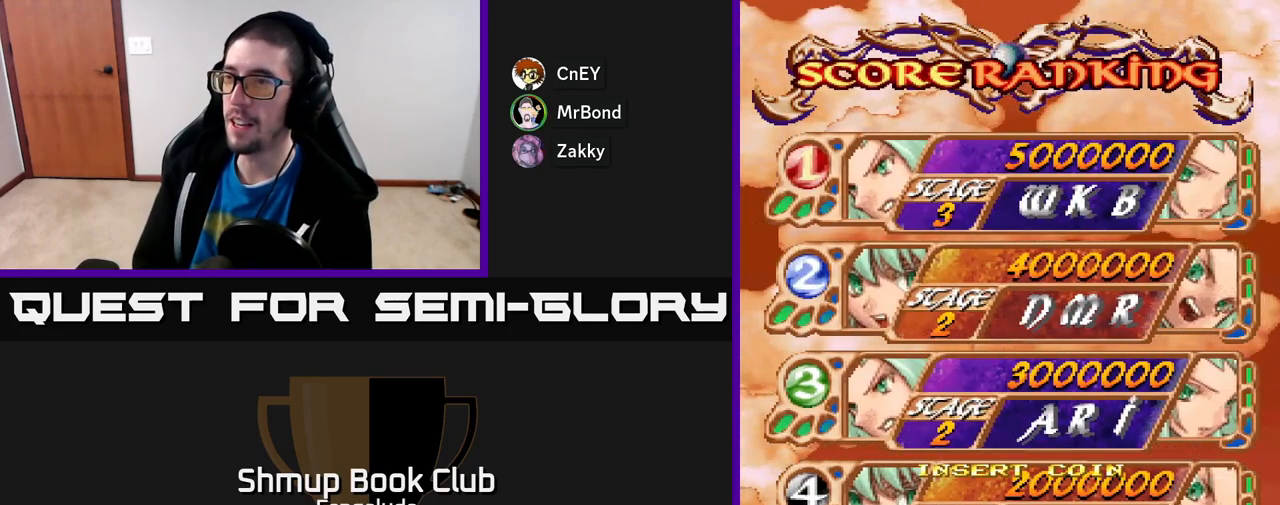
{"buttons": ["A"], "left_stick": "center", "events": [[33, "A", "up"], [67, "A", "down"], [350, "A", "up"], [417, "A", "down"]]}
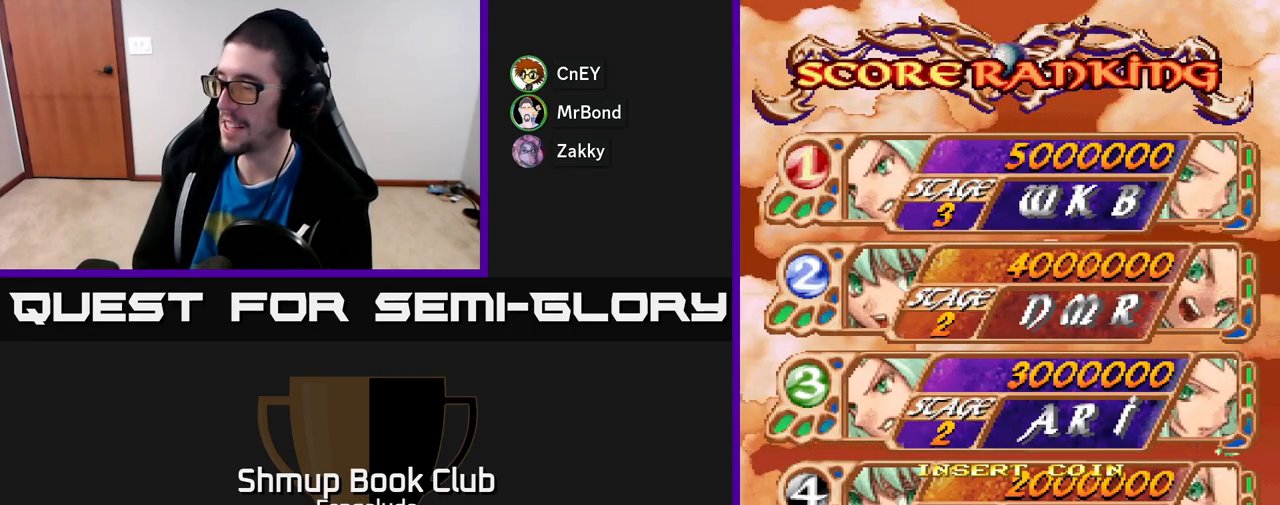
{"buttons": ["A"], "left_stick": "center", "events": [[150, "A", "up"], [250, "A", "down"], [417, "A", "up"], [500, "A", "down"]]}
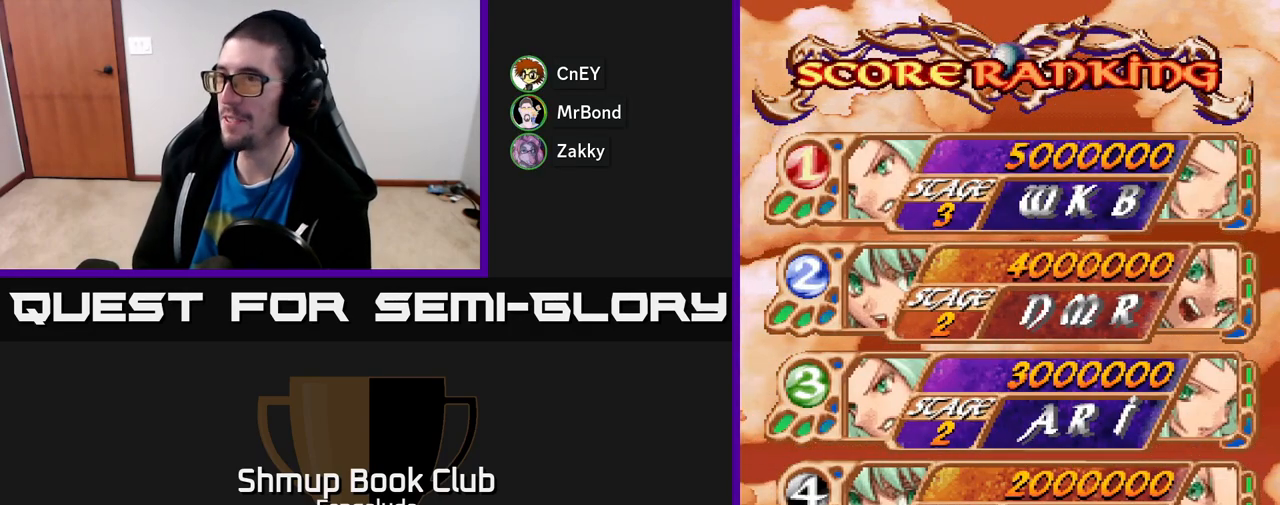
{"buttons": [], "left_stick": "center", "events": [[150, "A", "up"], [250, "A", "down"], [400, "A", "up"]]}